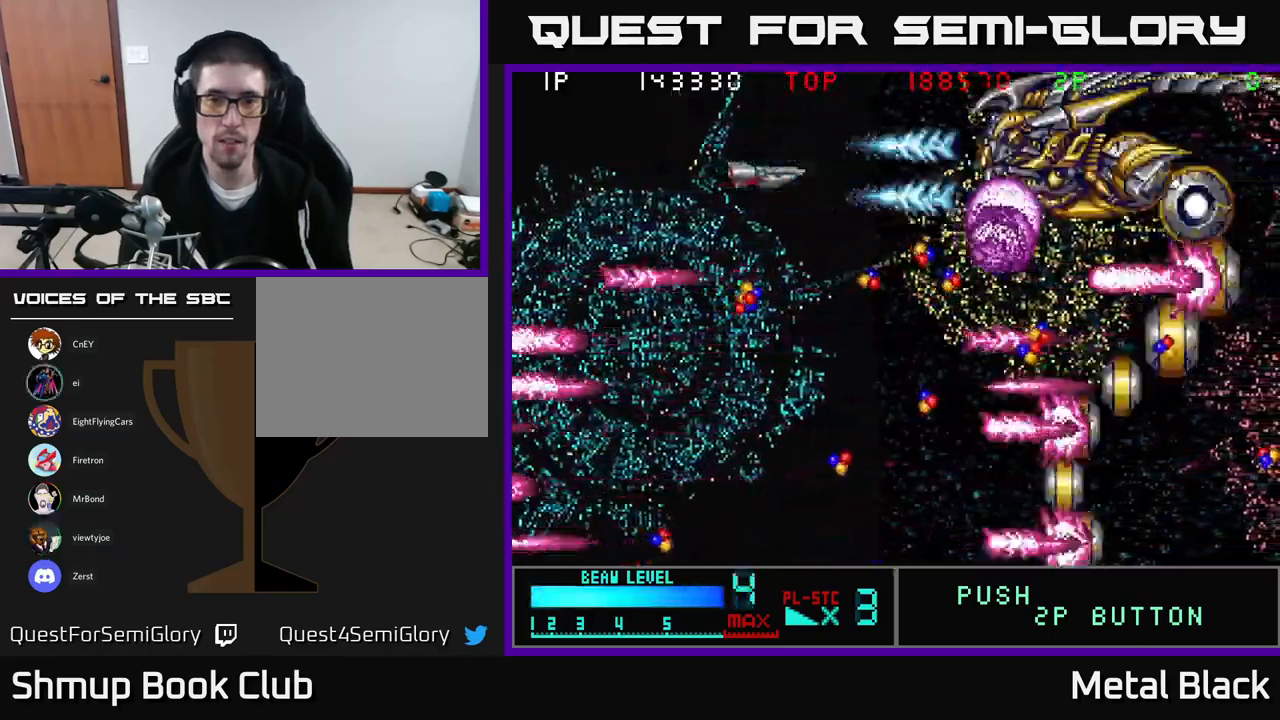
Gameplay with a controller (Xbox layout); each line is a JSON object with the inputs held at the frame after it. "events" lists button and stick changes between this image and that frame as [ms after this image, input, new state], when the widget could be followed in between. Not read: left_stick right_stick.
{"buttons": ["A"], "events": [[50, "A", "down"], [233, "A", "up"], [283, "A", "down"], [417, "A", "up"], [450, "A", "down"]]}
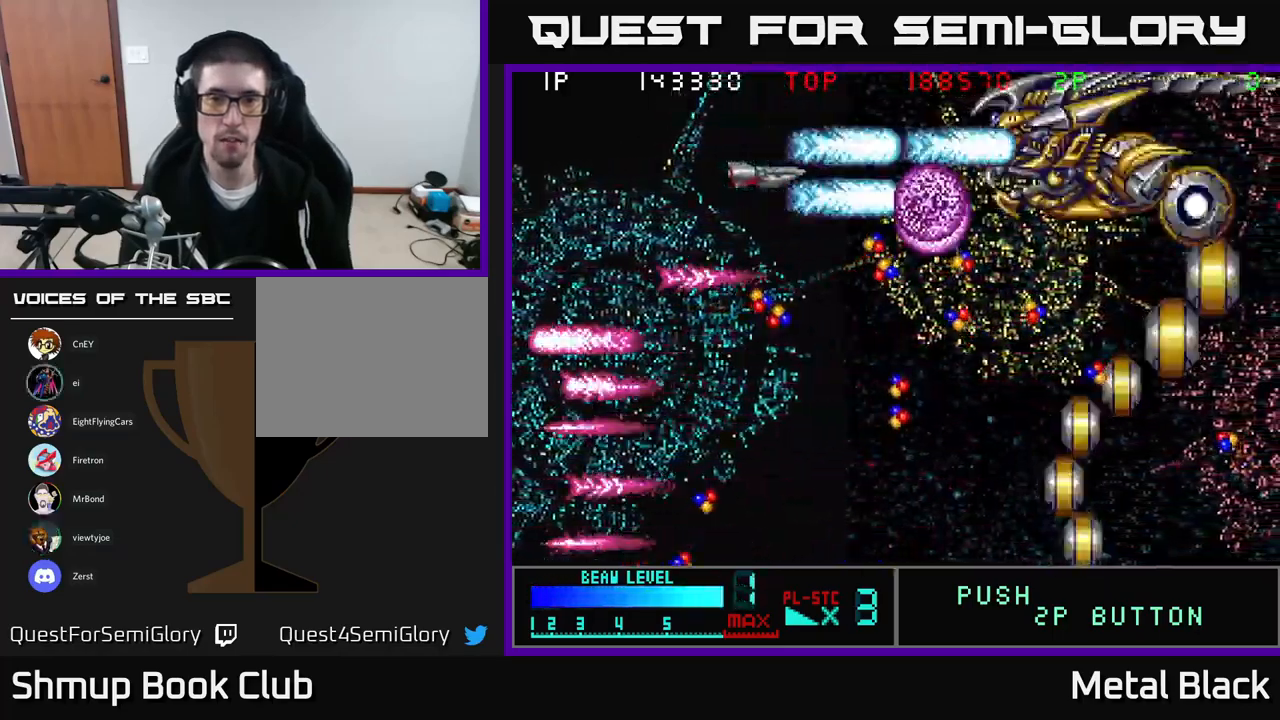
{"buttons": [], "events": [[117, "A", "up"], [167, "A", "down"], [283, "A", "up"], [333, "A", "down"], [500, "A", "up"]]}
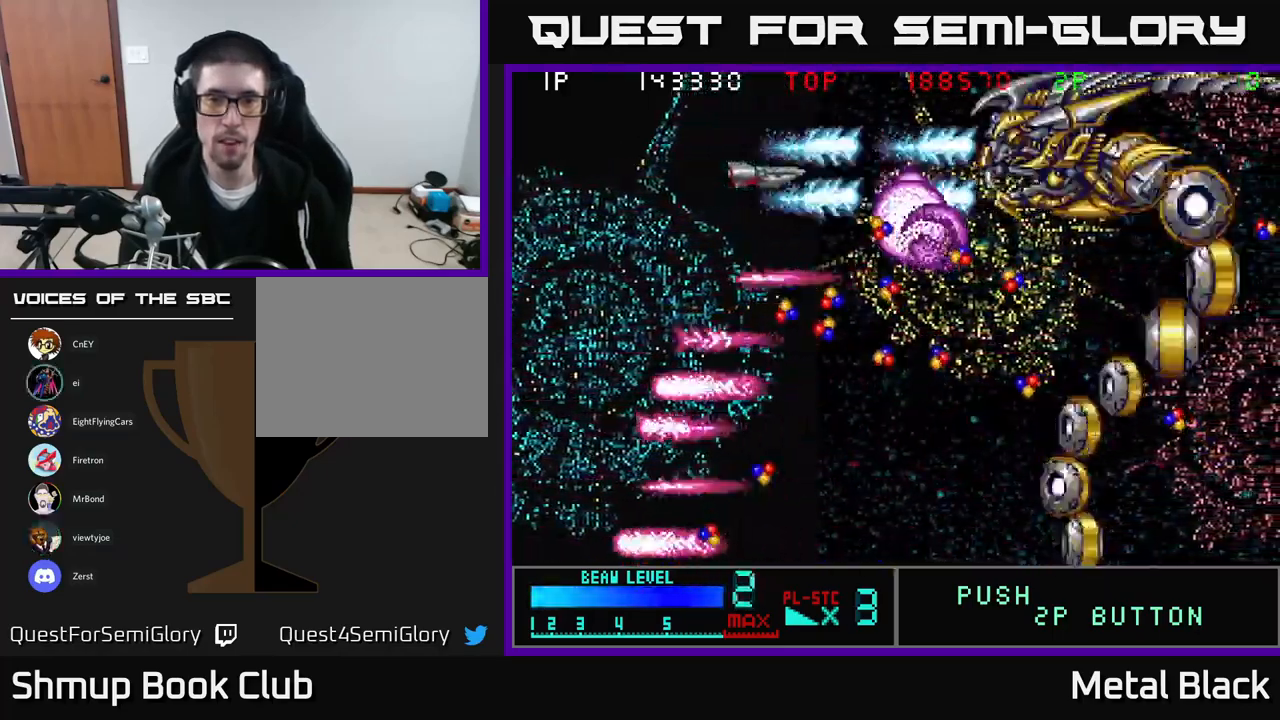
{"buttons": ["A"], "events": [[33, "A", "down"], [183, "A", "up"], [233, "A", "down"], [400, "A", "up"], [433, "A", "down"]]}
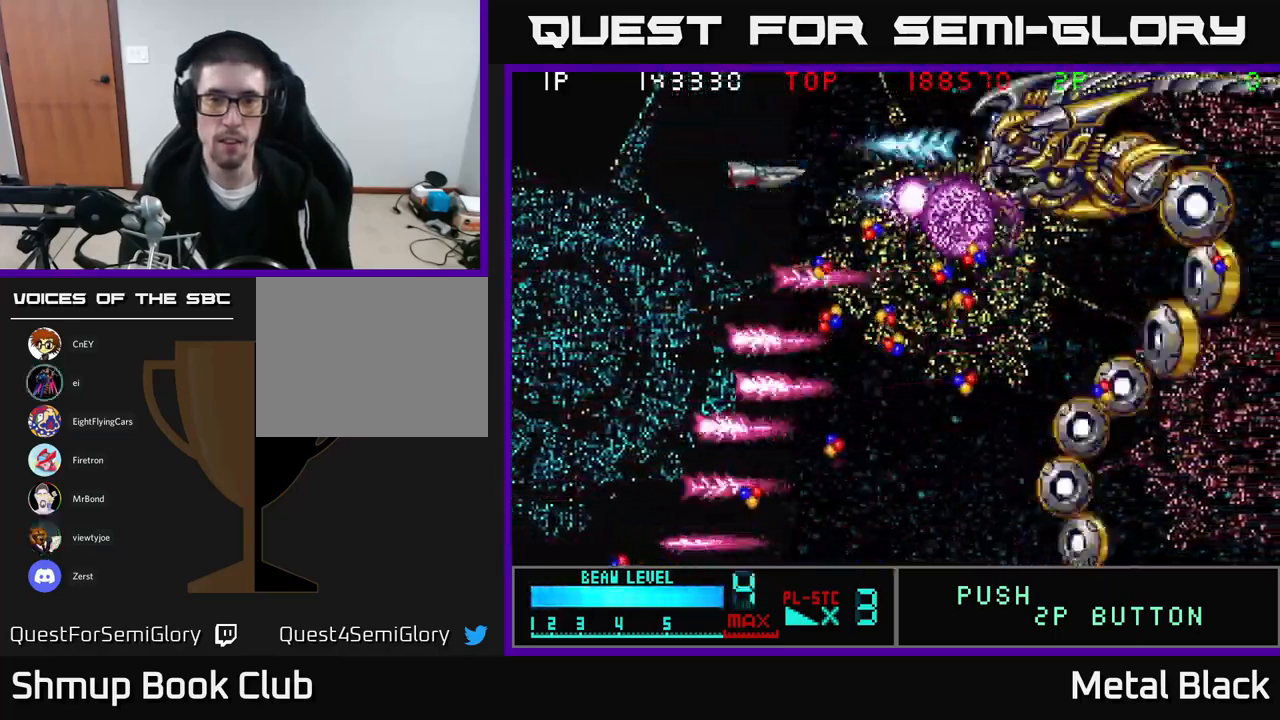
{"buttons": [], "events": [[67, "A", "up"], [117, "A", "down"], [283, "A", "up"], [333, "A", "down"], [467, "A", "up"]]}
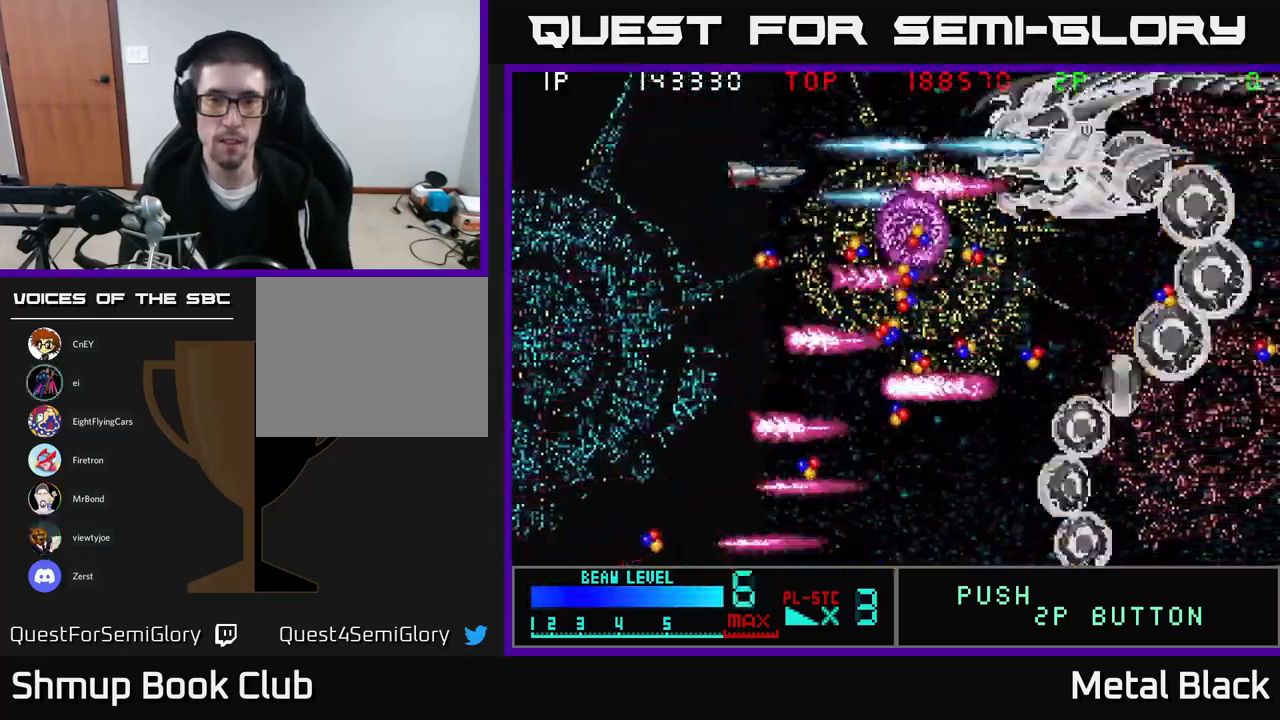
{"buttons": ["A"], "events": [[17, "A", "down"], [184, "A", "up"], [234, "A", "down"], [367, "A", "up"], [417, "A", "down"]]}
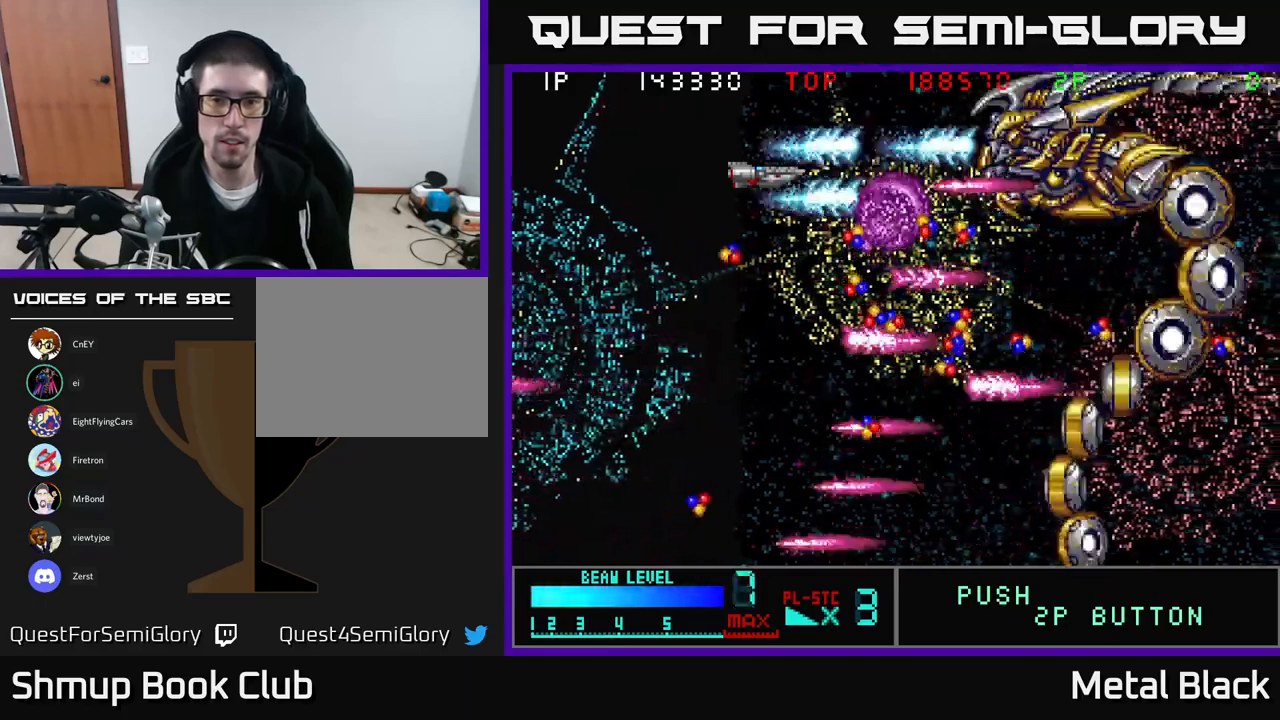
{"buttons": [], "events": [[84, "A", "up"], [117, "A", "down"], [267, "A", "up"], [300, "A", "down"], [467, "A", "up"]]}
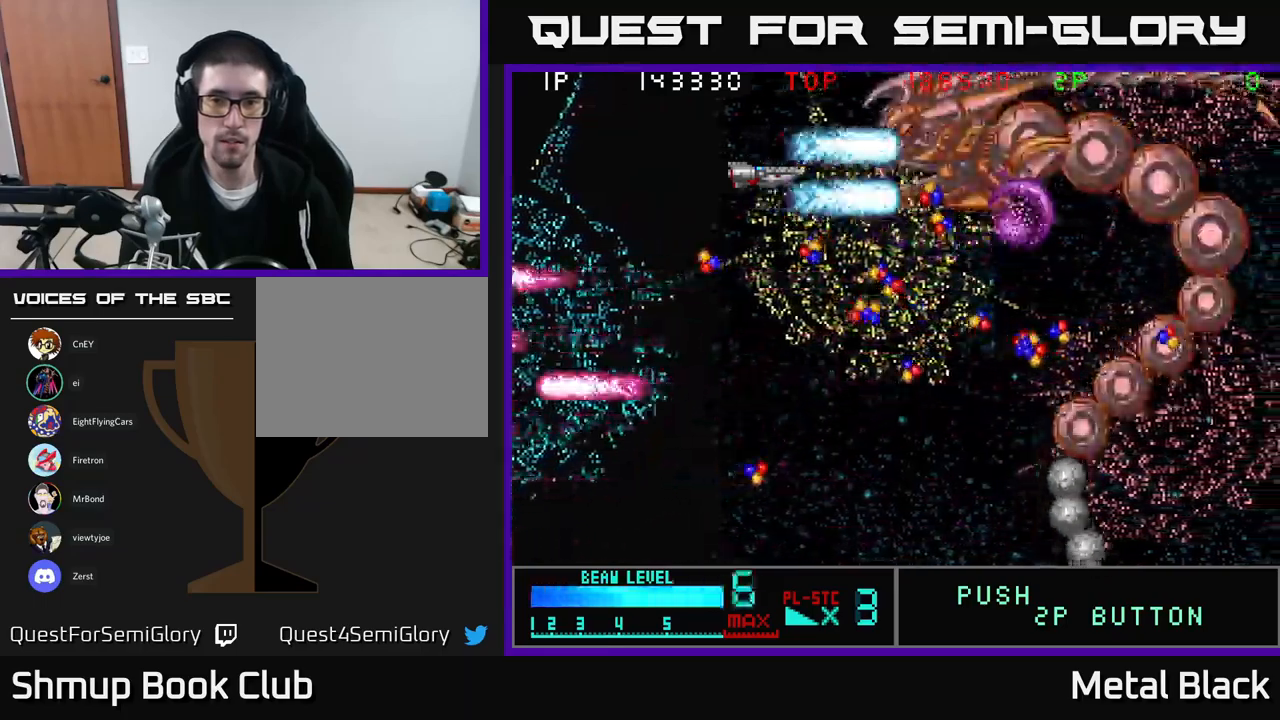
{"buttons": ["A", "DPAD_RIGHT"], "events": [[17, "A", "down"], [84, "DPAD_DOWN", "down"], [167, "A", "up"], [167, "DPAD_LEFT", "down"], [200, "A", "down"], [234, "DPAD_LEFT", "up"], [317, "DPAD_RIGHT", "down"], [367, "A", "up"], [417, "A", "down"], [500, "DPAD_DOWN", "up"]]}
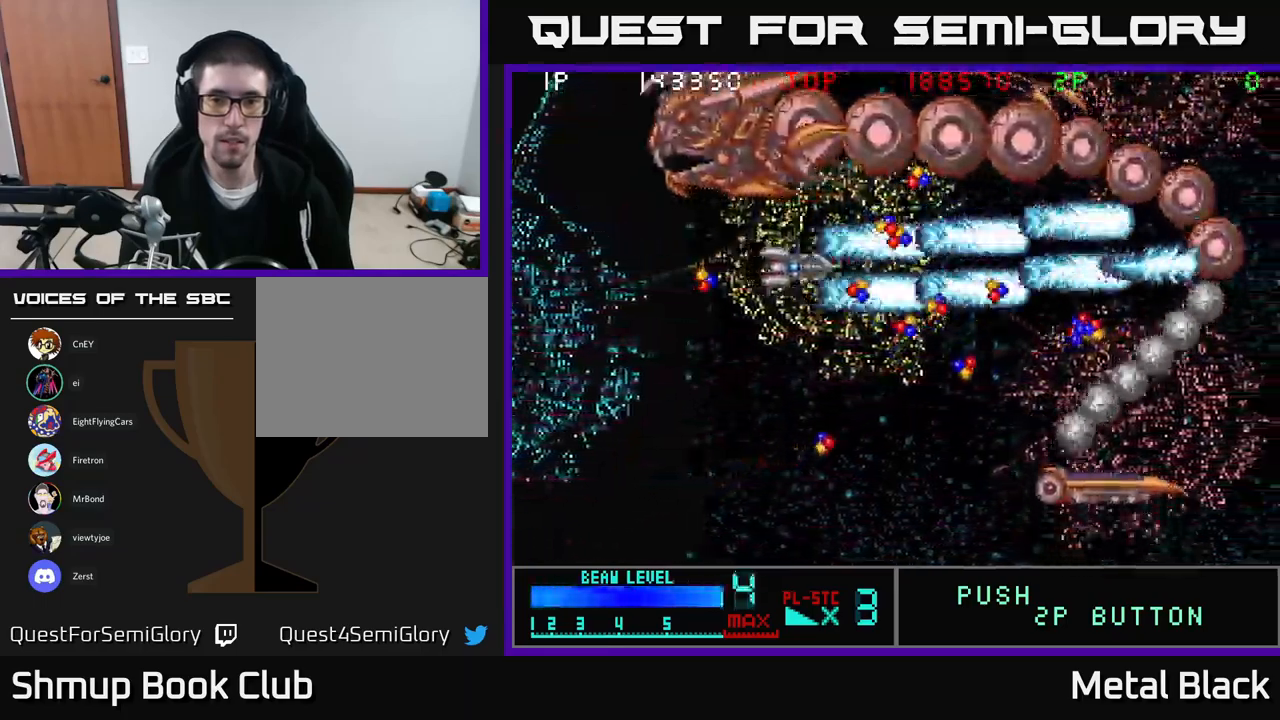
{"buttons": ["DPAD_RIGHT"], "events": [[50, "A", "up"], [100, "A", "down"], [267, "A", "up"], [300, "DPAD_UP", "down"], [317, "A", "down"], [417, "DPAD_UP", "up"], [467, "A", "up"]]}
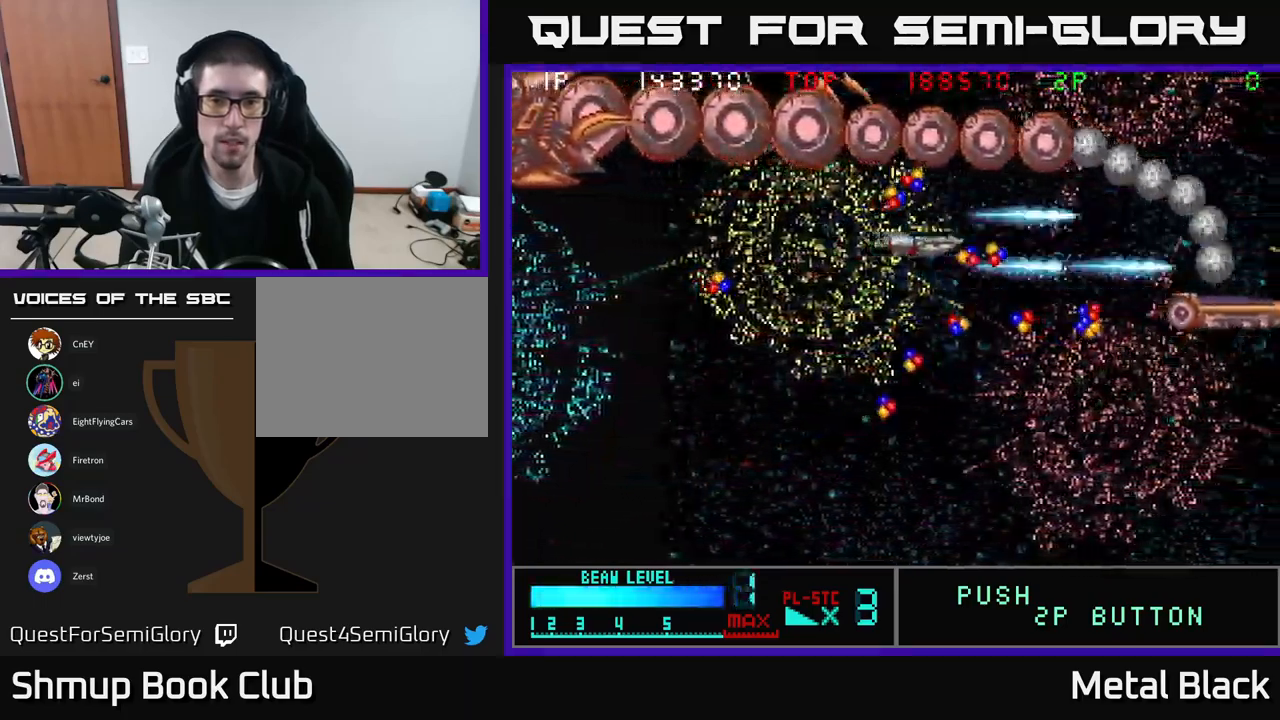
{"buttons": ["DPAD_DOWN", "DPAD_RIGHT"], "events": [[17, "A", "down"], [200, "A", "up"], [234, "DPAD_DOWN", "down"], [267, "A", "down"], [400, "A", "up"]]}
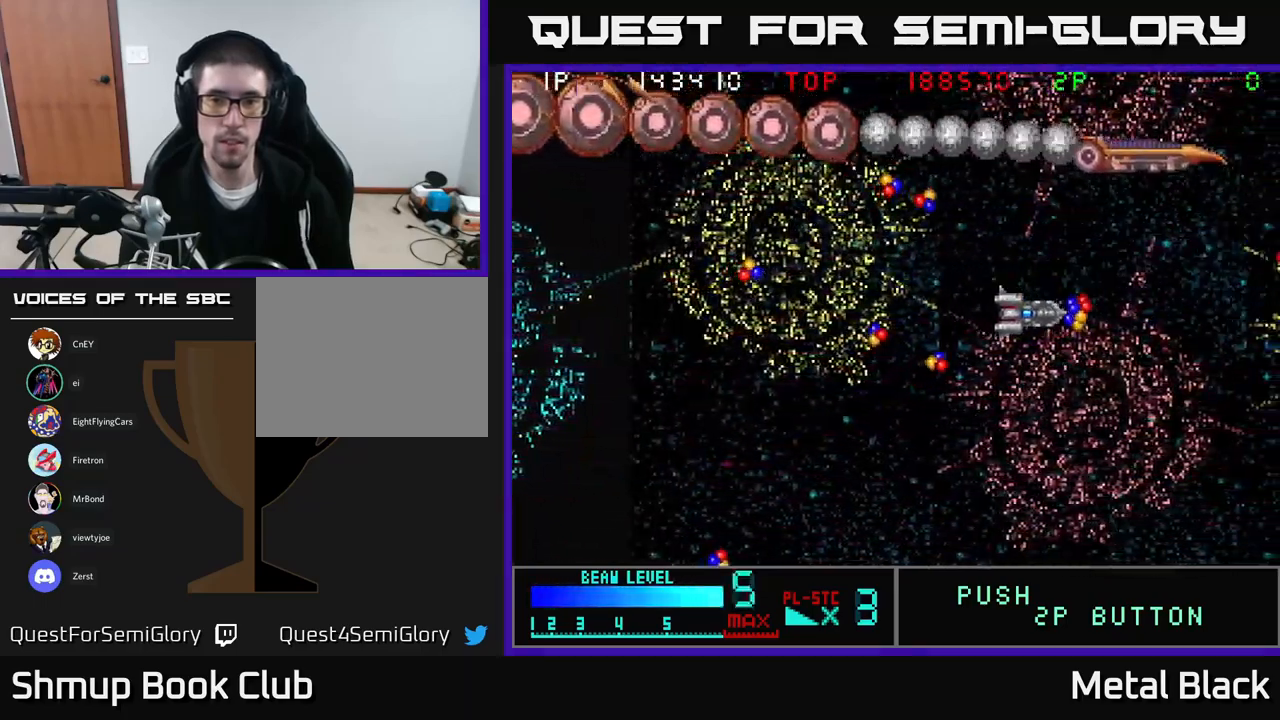
{"buttons": ["DPAD_RIGHT"]}
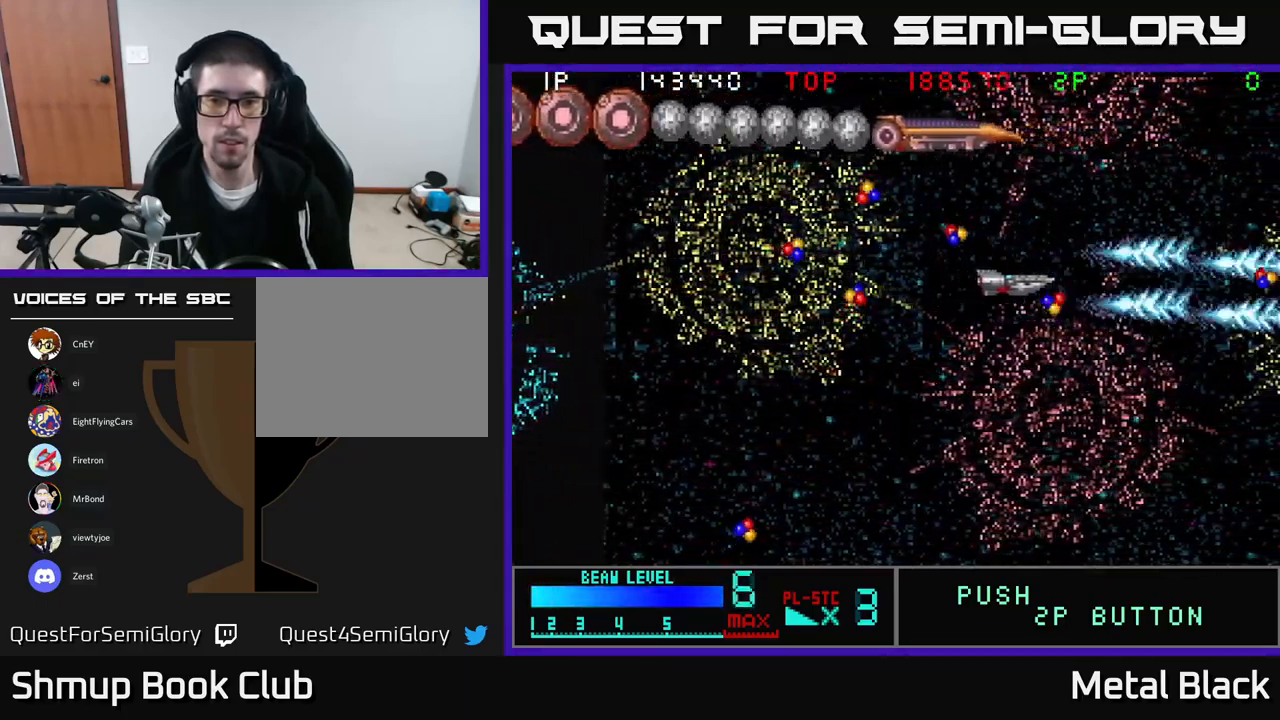
{"buttons": ["A", "DPAD_LEFT"], "events": [[84, "DPAD_DOWN", "down"], [134, "A", "down"], [150, "DPAD_RIGHT", "up"], [167, "DPAD_DOWN", "up"], [184, "DPAD_LEFT", "down"], [184, "DPAD_UP", "down"], [317, "A", "up"], [417, "DPAD_UP", "up"], [484, "A", "down"]]}
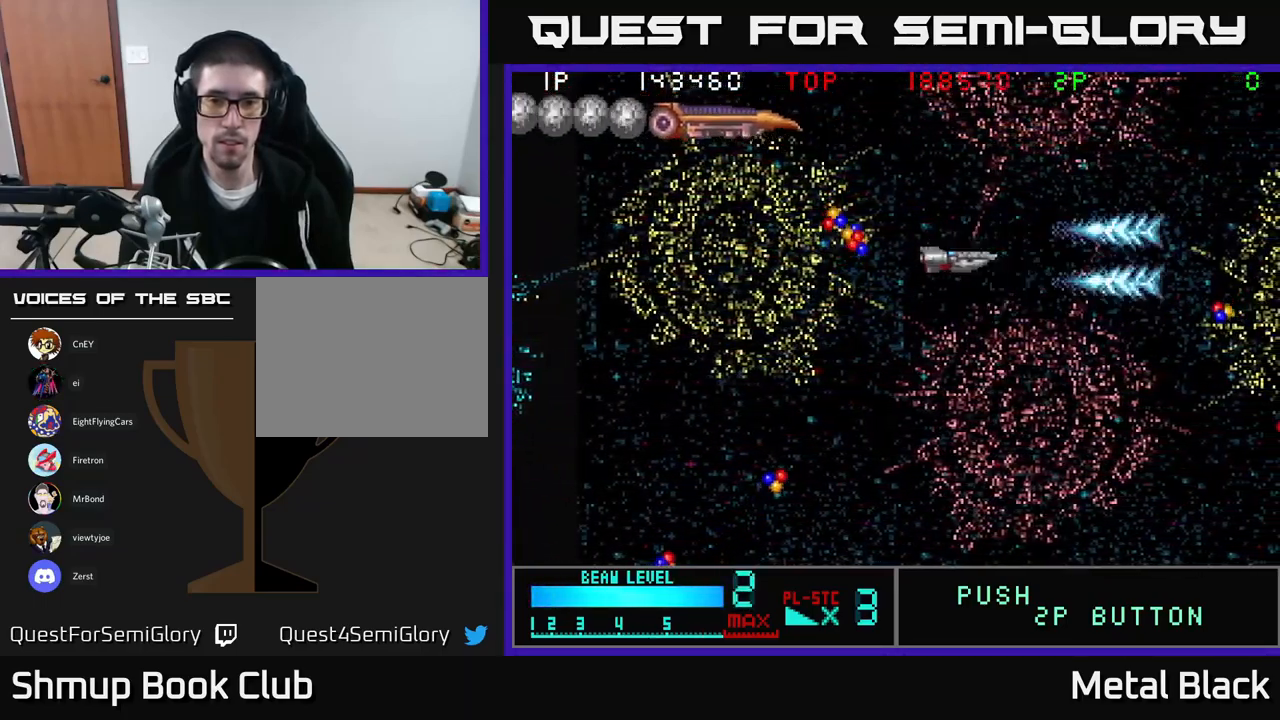
{"buttons": ["DPAD_LEFT"], "events": [[150, "DPAD_UP", "down"], [184, "A", "up"], [300, "A", "down"], [434, "A", "up"], [500, "DPAD_UP", "up"]]}
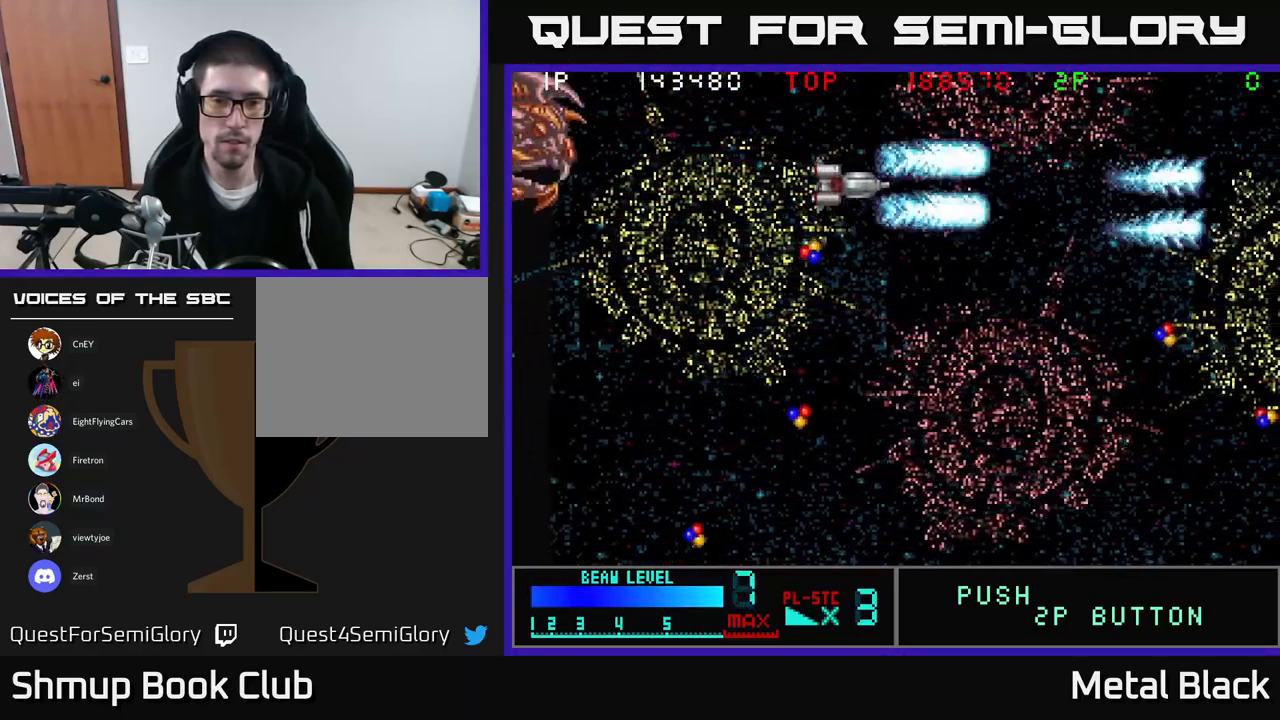
{"buttons": ["A", "DPAD_DOWN"], "events": [[17, "A", "down"], [84, "DPAD_DOWN", "down"], [150, "DPAD_LEFT", "up"], [200, "A", "up"], [267, "A", "down"], [367, "DPAD_LEFT", "down"], [417, "A", "up"], [484, "A", "down"], [484, "DPAD_LEFT", "up"]]}
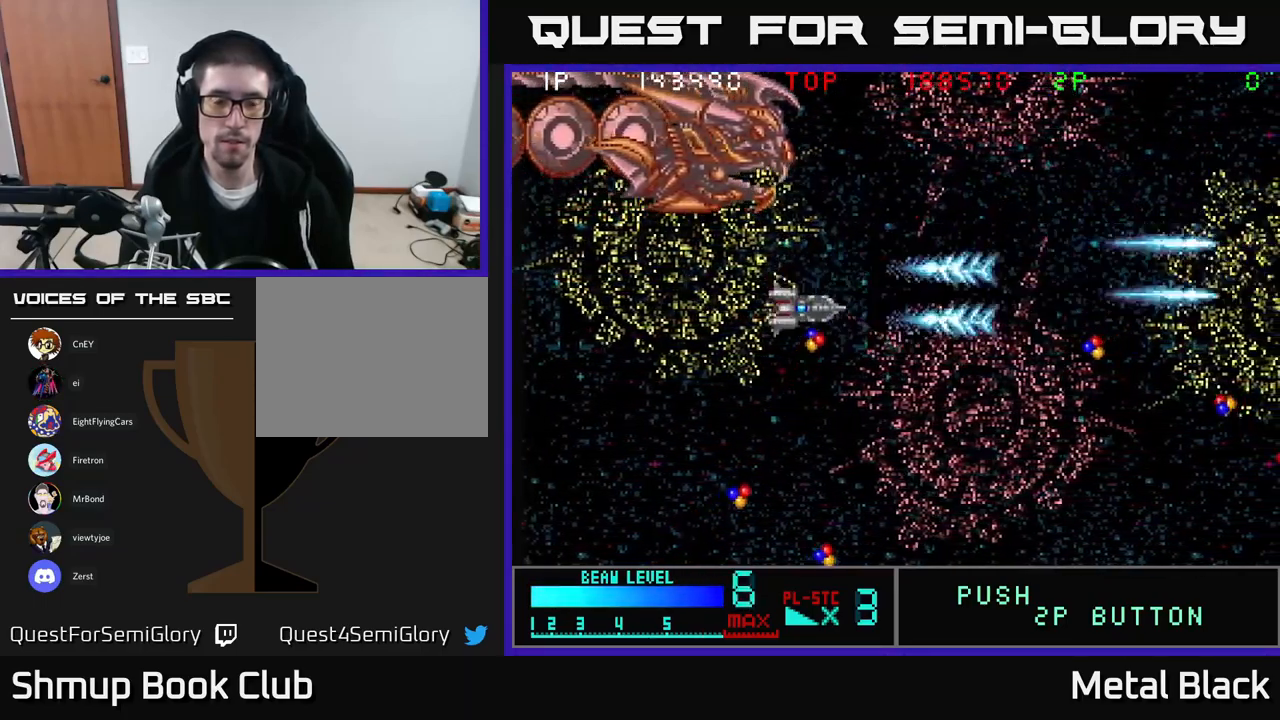
{"buttons": ["A", "DPAD_DOWN", "DPAD_RIGHT"], "events": [[167, "A", "up"], [184, "DPAD_LEFT", "down"], [200, "A", "down"], [200, "DPAD_LEFT", "up"], [367, "A", "up"], [450, "A", "down"], [500, "DPAD_RIGHT", "down"]]}
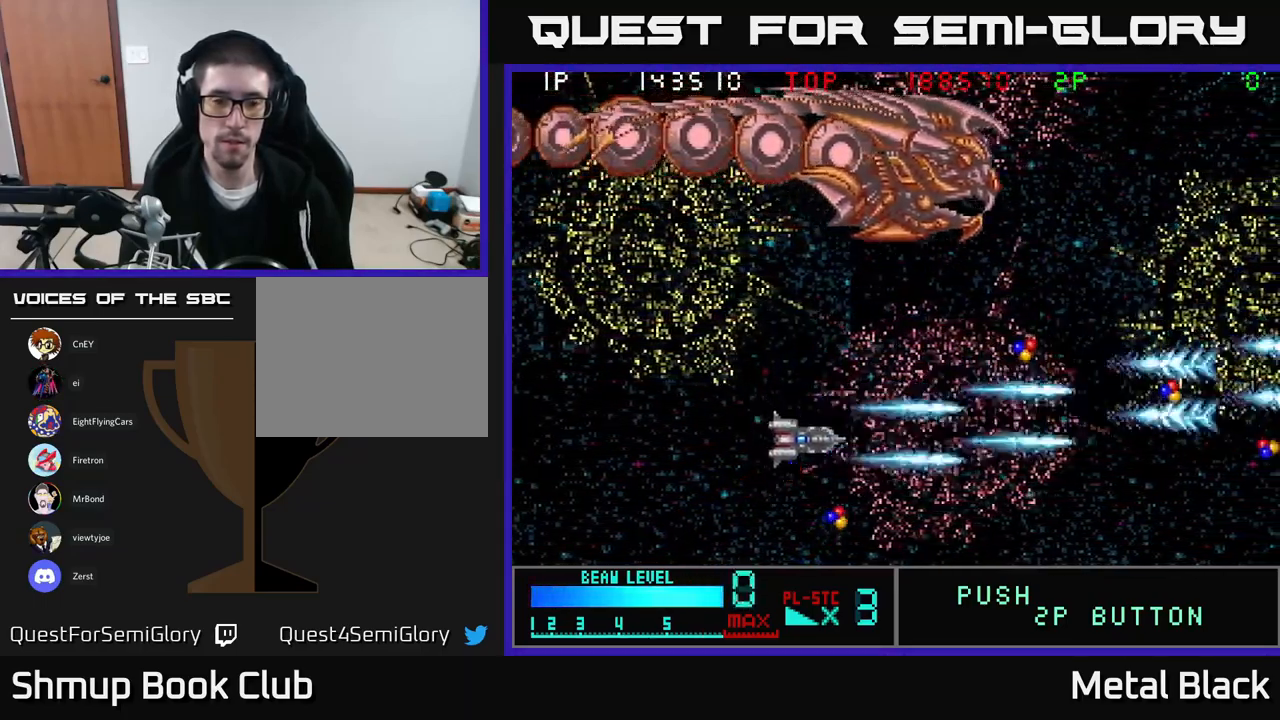
{"buttons": ["DPAD_UP"], "events": [[84, "A", "up"], [134, "A", "down"], [167, "DPAD_DOWN", "up"], [266, "A", "up"], [283, "DPAD_UP", "down"], [316, "DPAD_RIGHT", "up"], [366, "A", "down"], [500, "A", "up"]]}
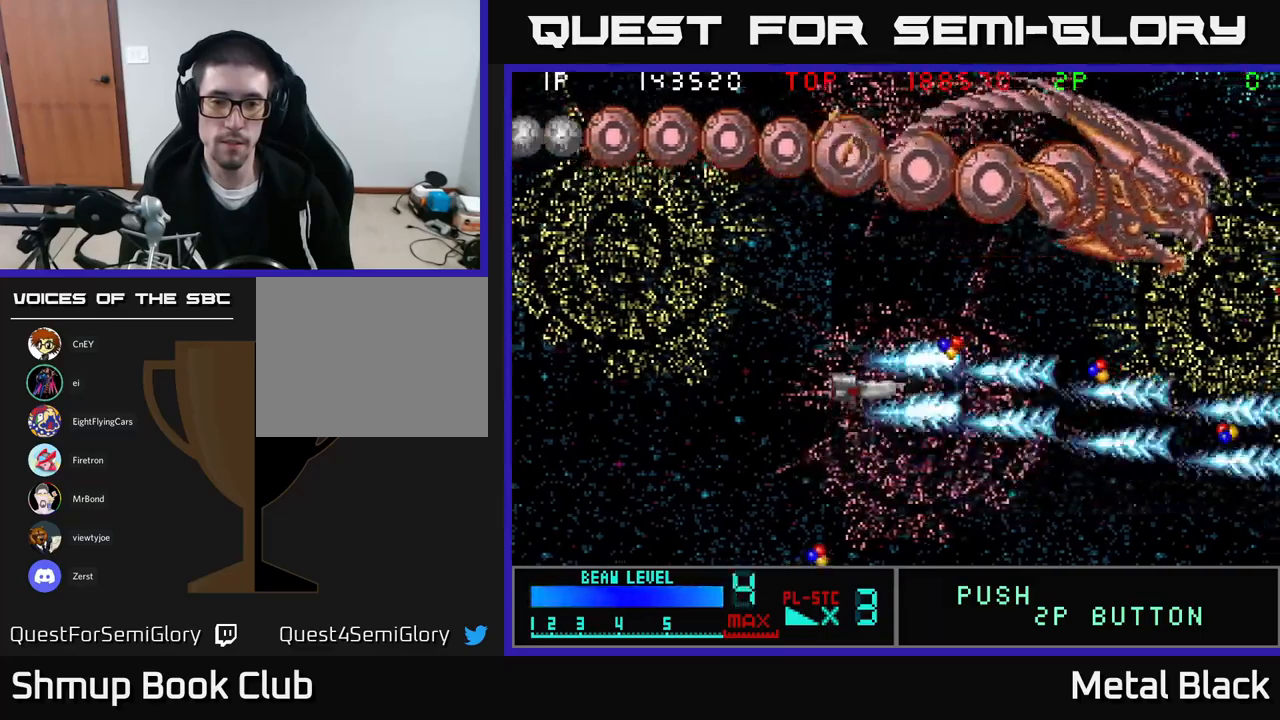
{"buttons": ["A", "DPAD_DOWN"], "events": [[50, "A", "down"], [66, "DPAD_RIGHT", "down"], [216, "A", "up"], [266, "A", "down"], [283, "DPAD_UP", "up"], [333, "DPAD_DOWN", "down"], [416, "DPAD_RIGHT", "up"], [433, "A", "up"], [450, "A", "down"]]}
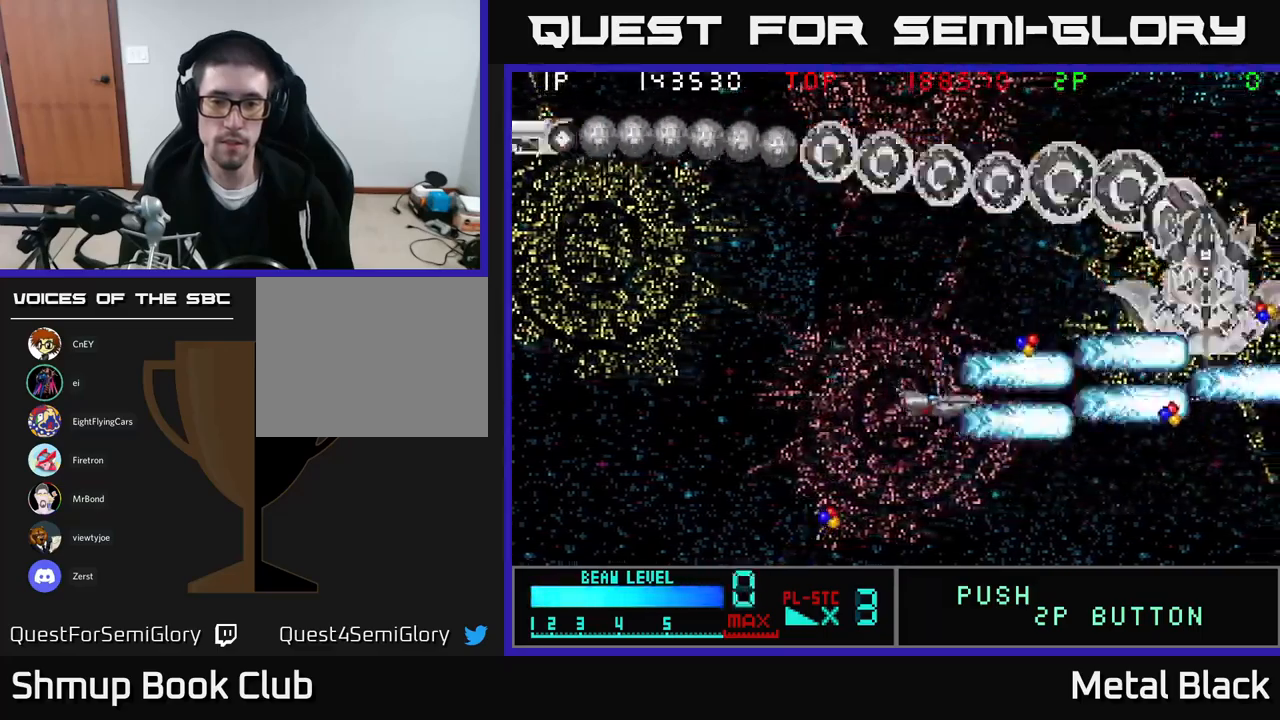
{"buttons": ["A", "DPAD_LEFT"], "events": [[100, "DPAD_LEFT", "down"], [116, "A", "up"], [116, "DPAD_DOWN", "up"], [183, "A", "down"], [233, "DPAD_UP", "down"], [316, "A", "up"], [366, "A", "down"], [500, "DPAD_UP", "up"]]}
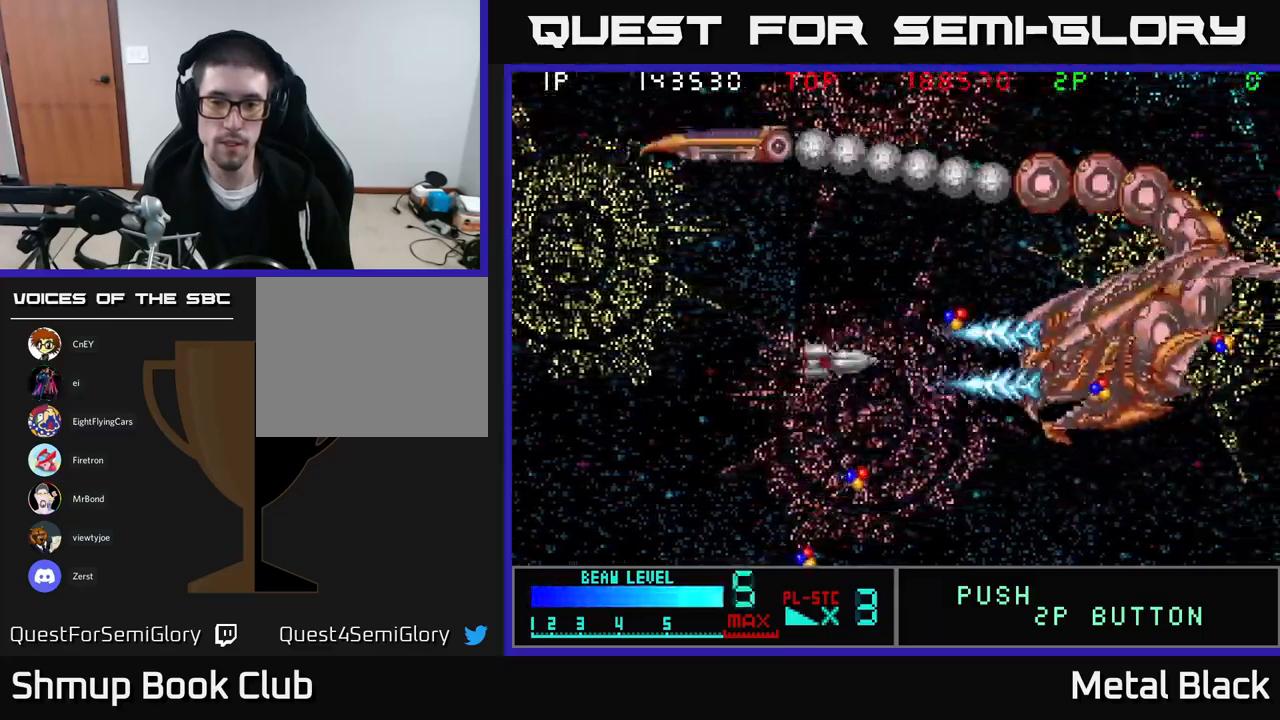
{"buttons": ["A", "DPAD_LEFT"], "events": [[16, "A", "up"], [66, "A", "down"], [183, "DPAD_DOWN", "down"], [216, "A", "up"], [250, "A", "down"], [350, "DPAD_DOWN", "up"], [400, "A", "up"], [483, "A", "down"]]}
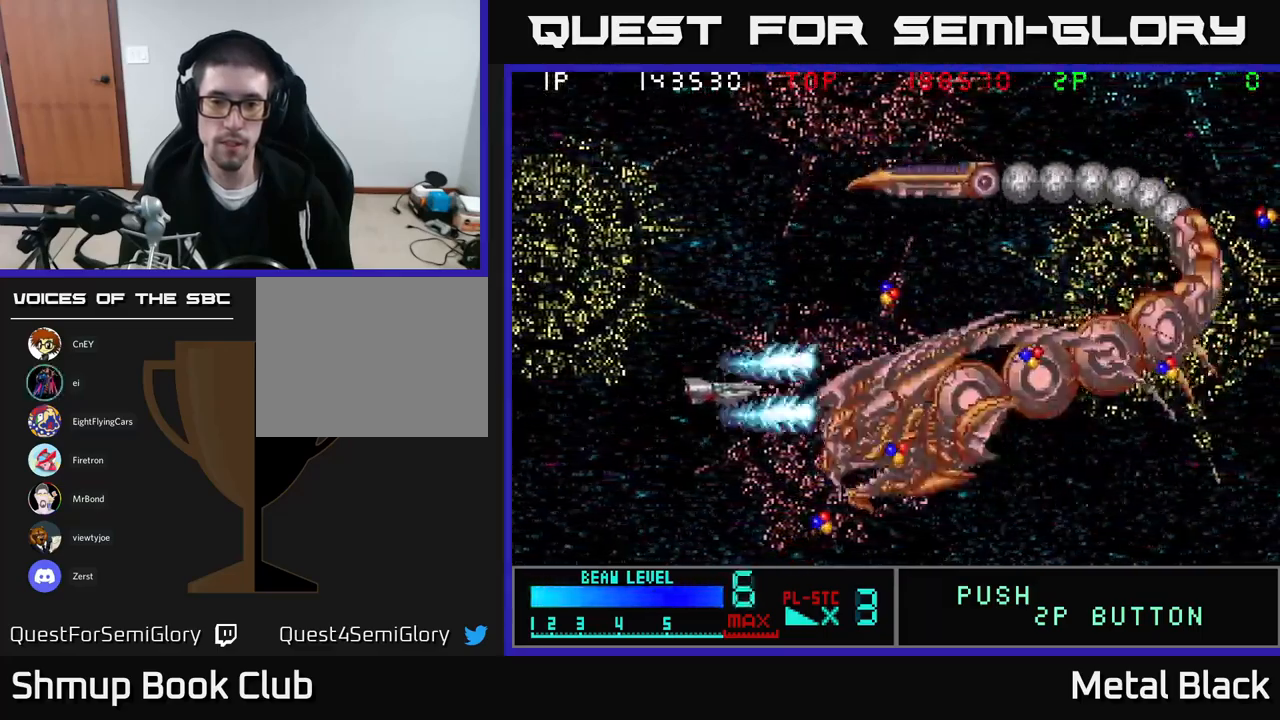
{"buttons": ["A", "DPAD_RIGHT"], "events": [[33, "DPAD_UP", "down"], [100, "A", "up"], [166, "A", "down"], [266, "DPAD_LEFT", "up"], [316, "A", "up"], [350, "DPAD_RIGHT", "down"], [383, "A", "down"], [483, "DPAD_UP", "up"]]}
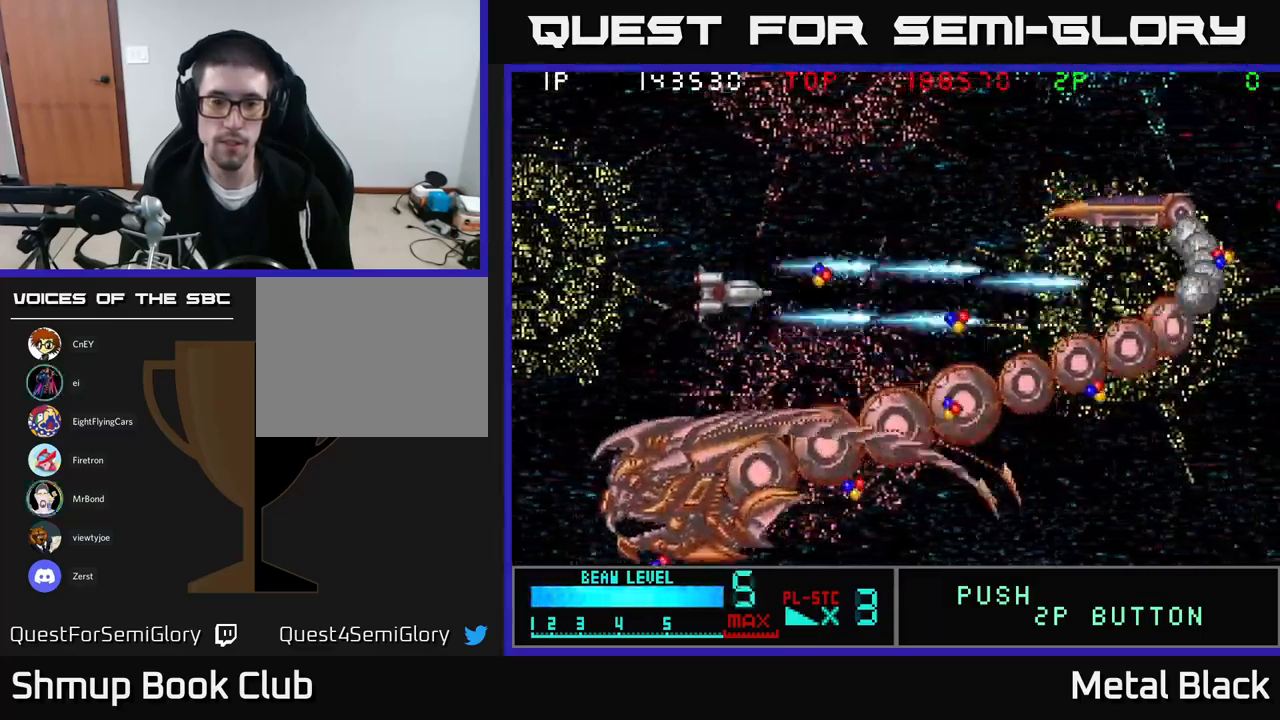
{"buttons": ["DPAD_DOWN", "DPAD_RIGHT"], "events": [[33, "A", "up"], [100, "A", "down"], [200, "DPAD_UP", "down"], [266, "A", "up"], [333, "A", "down"], [350, "DPAD_UP", "up"], [466, "A", "up"], [483, "DPAD_DOWN", "down"]]}
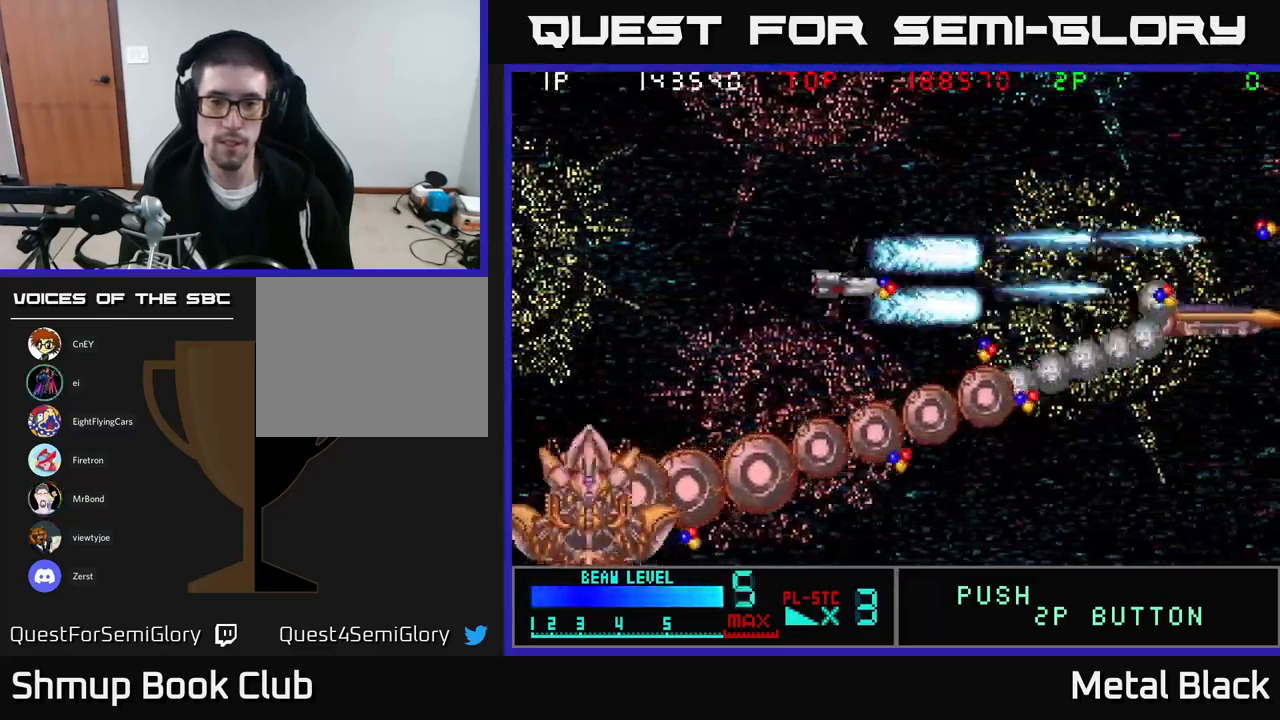
{"buttons": ["A", "DPAD_RIGHT"], "events": [[16, "A", "down"], [183, "DPAD_DOWN", "up"], [200, "A", "up"], [266, "A", "down"], [400, "A", "up"], [466, "A", "down"]]}
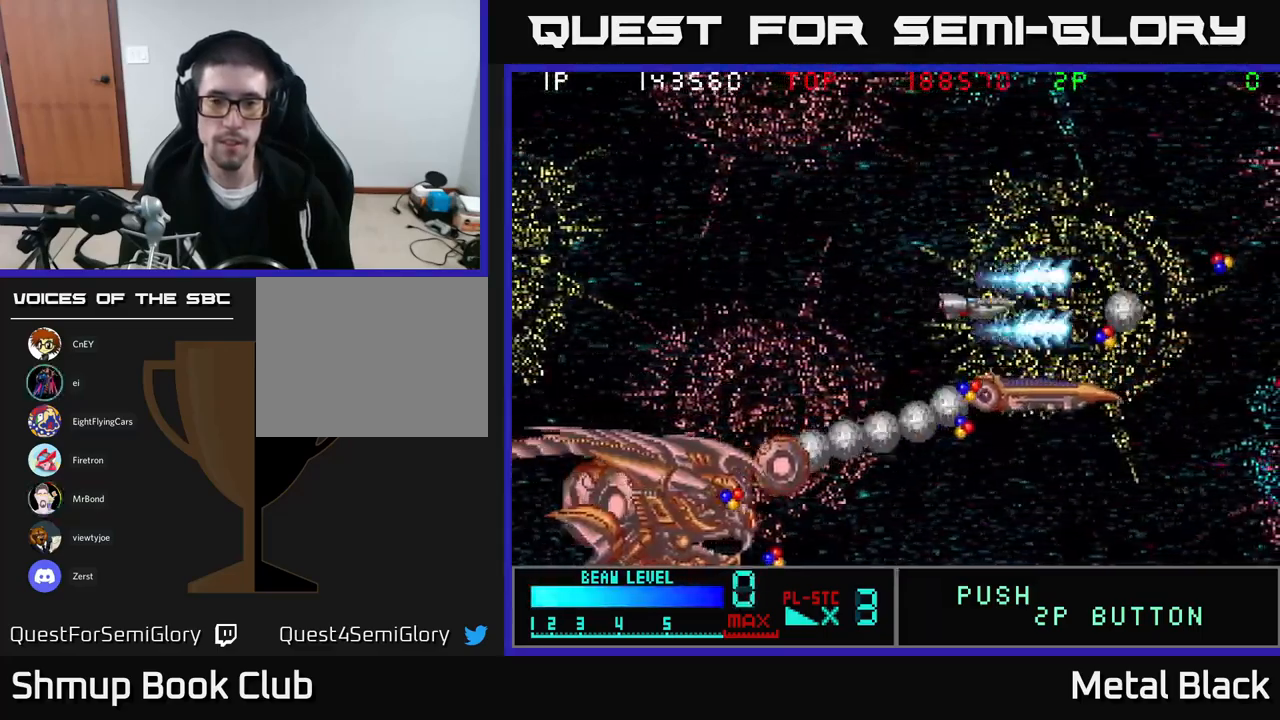
{"buttons": ["A", "DPAD_LEFT"], "events": [[150, "A", "up"], [183, "A", "down"], [216, "DPAD_RIGHT", "up"], [233, "DPAD_UP", "down"], [250, "DPAD_LEFT", "down"], [316, "A", "up"], [316, "DPAD_UP", "up"], [366, "A", "down"]]}
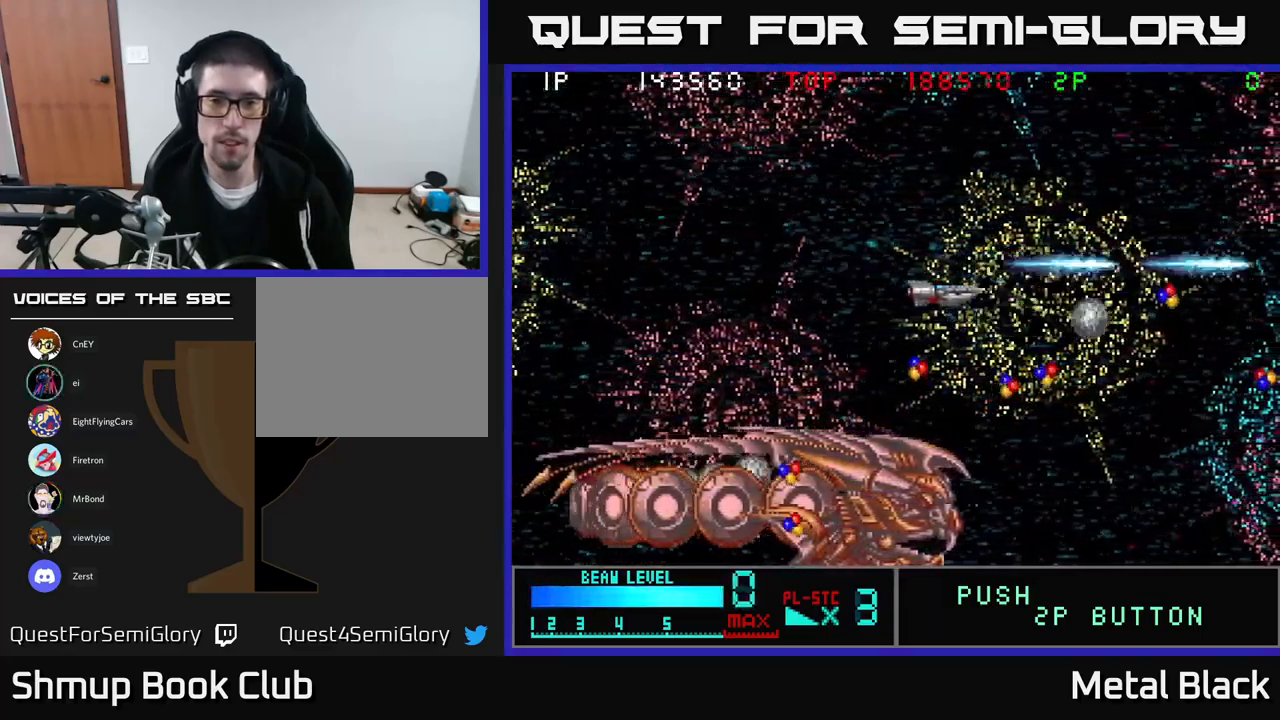
{"buttons": ["A", "DPAD_DOWN", "DPAD_LEFT"], "events": [[33, "A", "up"], [83, "A", "down"], [183, "DPAD_DOWN", "down"], [216, "A", "up"], [250, "A", "down"], [266, "DPAD_DOWN", "up"], [416, "A", "up"], [433, "DPAD_DOWN", "down"], [466, "A", "down"]]}
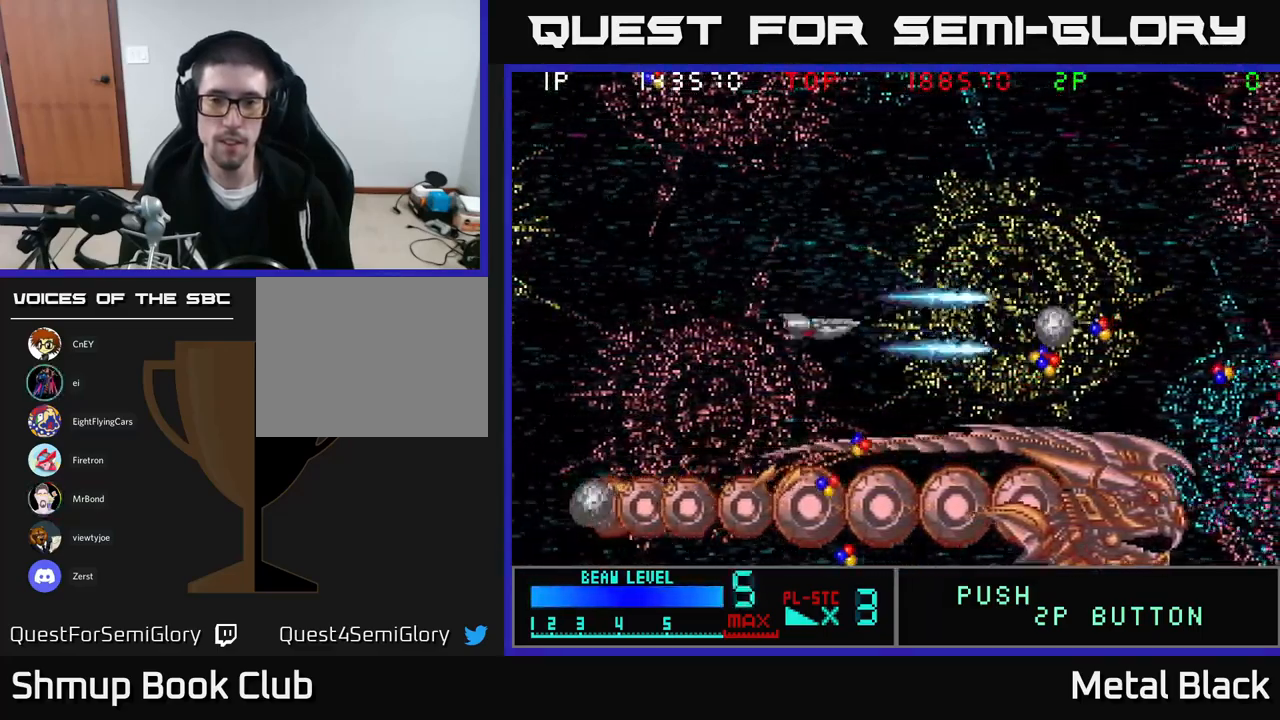
{"buttons": [], "events": [[16, "DPAD_DOWN", "up"], [83, "A", "up"], [150, "A", "down"], [316, "A", "up"], [350, "A", "down"], [483, "A", "up"], [483, "DPAD_LEFT", "up"]]}
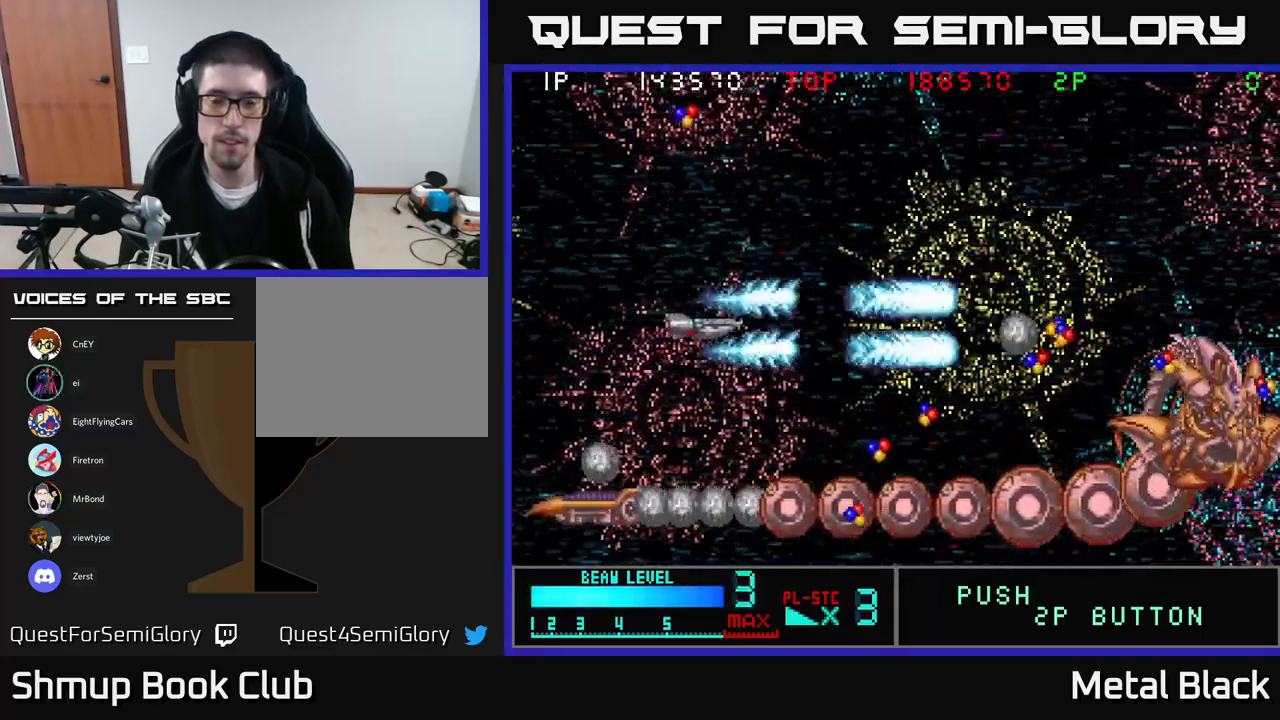
{"buttons": ["A"], "events": [[33, "A", "down"], [200, "A", "up"], [267, "A", "down"], [383, "A", "up"], [433, "A", "down"]]}
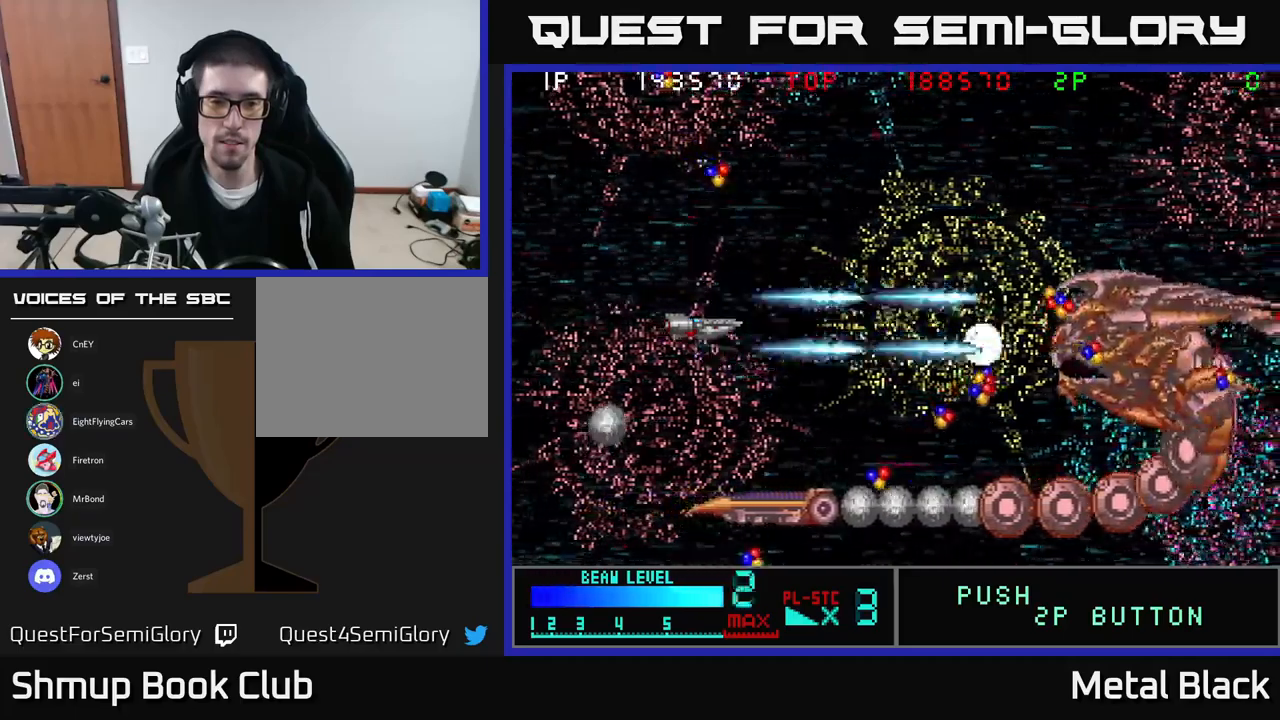
{"buttons": ["DPAD_UP"], "events": [[100, "A", "up"], [167, "A", "down"], [267, "A", "up"], [333, "A", "down"], [350, "DPAD_DOWN", "down"], [367, "DPAD_RIGHT", "down"], [417, "DPAD_DOWN", "up"], [467, "DPAD_RIGHT", "up"], [483, "A", "up"], [500, "DPAD_UP", "down"]]}
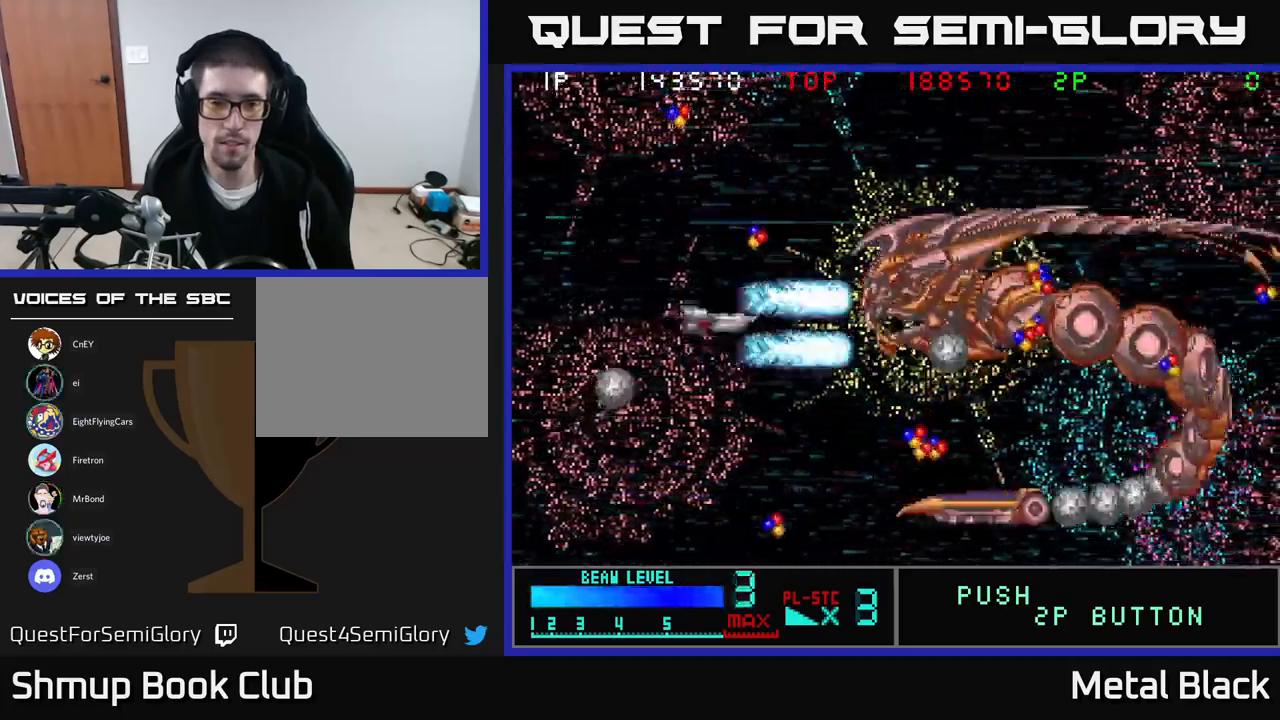
{"buttons": ["A", "DPAD_DOWN"], "events": [[17, "A", "down"], [67, "DPAD_LEFT", "down"], [83, "DPAD_LEFT", "up"], [167, "A", "up"], [167, "DPAD_UP", "up"], [200, "A", "down"], [300, "DPAD_DOWN", "down"], [350, "DPAD_LEFT", "down"], [400, "A", "up"], [417, "A", "down"], [500, "DPAD_LEFT", "up"]]}
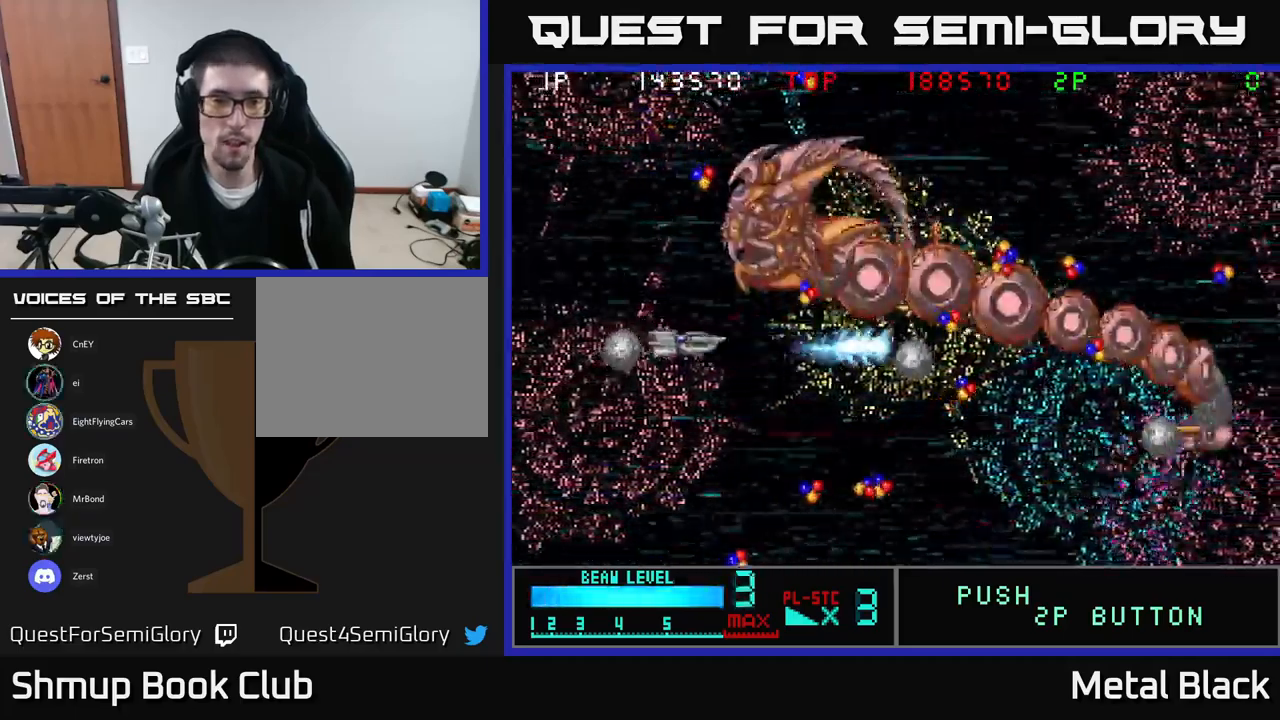
{"buttons": ["A", "DPAD_RIGHT"], "events": [[33, "A", "up"], [33, "DPAD_RIGHT", "down"], [100, "A", "down"], [200, "DPAD_RIGHT", "up"], [217, "A", "up"], [283, "DPAD_RIGHT", "down"], [300, "A", "down"], [317, "DPAD_DOWN", "up"], [417, "DPAD_DOWN", "down"], [433, "A", "up"], [483, "A", "down"], [483, "DPAD_DOWN", "up"]]}
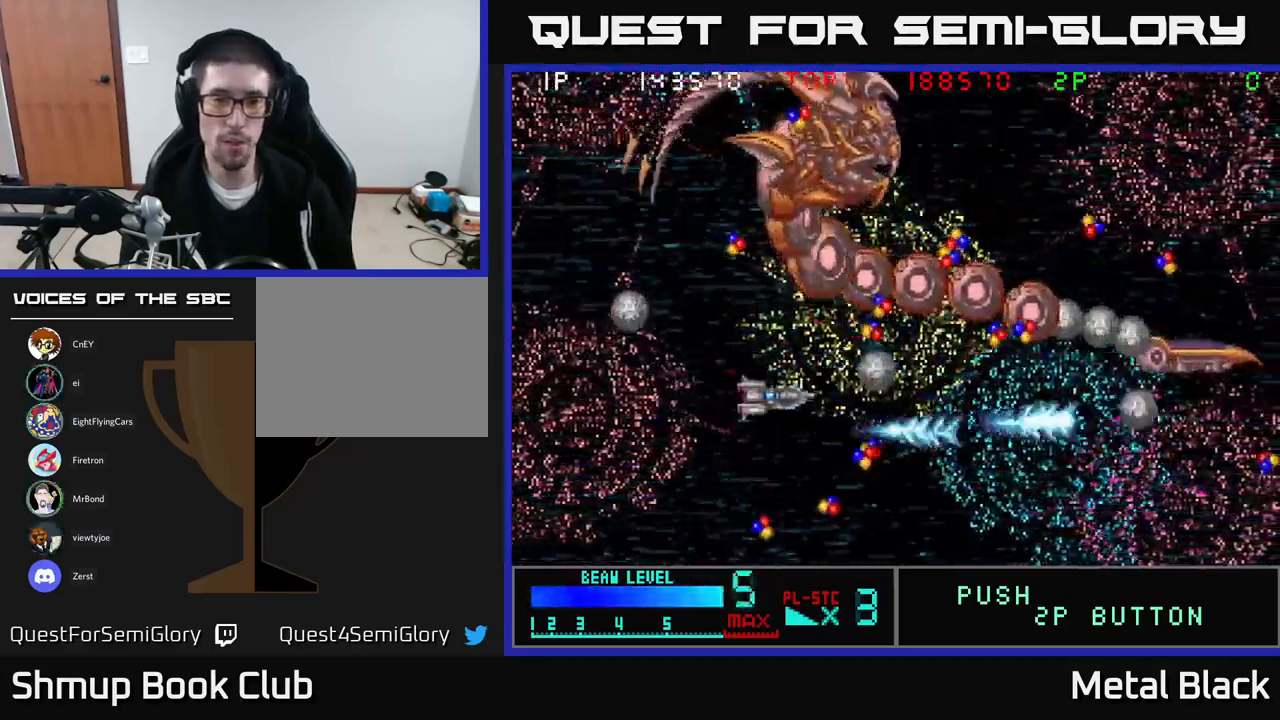
{"buttons": ["A"], "events": [[17, "DPAD_RIGHT", "up"], [33, "DPAD_UP", "down"], [83, "DPAD_LEFT", "down"], [150, "A", "up"], [200, "A", "down"], [200, "DPAD_UP", "up"], [250, "DPAD_LEFT", "up"], [333, "A", "up"], [383, "A", "down"]]}
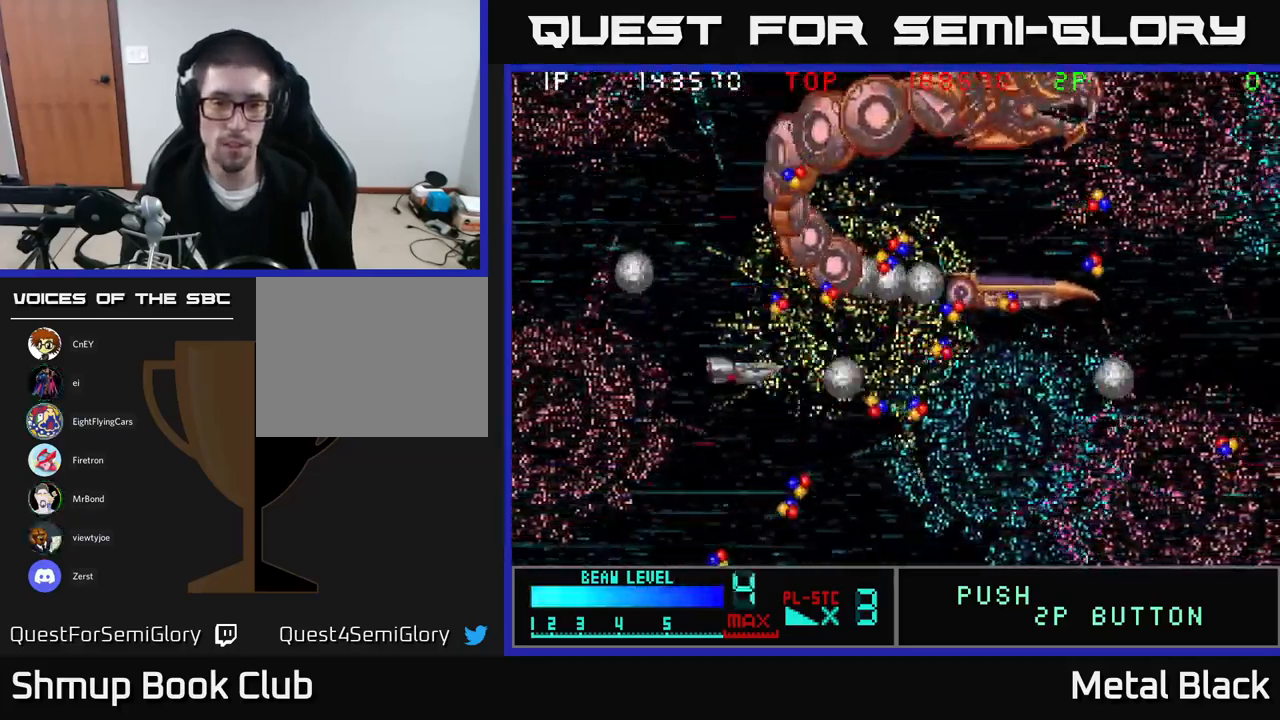
{"buttons": ["DPAD_LEFT"], "events": [[67, "A", "up"], [117, "A", "down"], [133, "DPAD_LEFT", "down"], [233, "DPAD_DOWN", "down"], [267, "A", "up"], [300, "A", "down"], [317, "DPAD_LEFT", "up"], [333, "DPAD_DOWN", "up"], [350, "DPAD_LEFT", "down"], [367, "DPAD_LEFT", "up"], [383, "DPAD_LEFT", "down"], [483, "A", "up"]]}